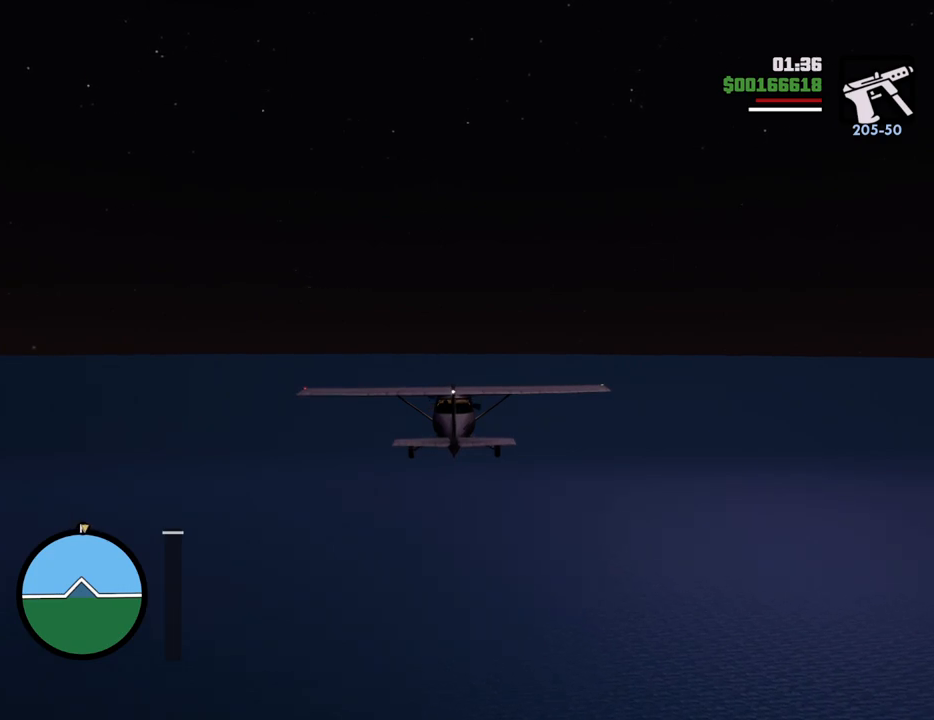
Gameplay with keyboard and mouse; each line is a JSON object with the keys and mouse buttons held at the frame after it. "events" lists presses ("down") and releases ("up") of "1", "2", "3", "4", "5", "6", "8", "a", "alt", "c", "ctrl", "d", "down", "e", "escape", "f", "f1", "f2", "f3", "g", "h", "left", "num2", "q", "r", "right", "s", "shift", "space", "t", "tab", "up", "v", "w", "x", "z", "mouse_left", "mouse_middle", "mouse_right", "mouse_wheel_up" and "mouse_wheel_down" between this image and that frame as [ms after this image, input, new state], when the widget could be followed in between. "mouse_left", "mouse_middle", "mouse_right", "mouse_wheel_up", "mouse_wheel_down" = the "left", "middle", "right", "wheel_up", "wheel_down" buttons of the "mouse" list. No other keys are recorded. Mouse movement is not recorded.
{"keys": ["w"], "mouse": [], "events": []}
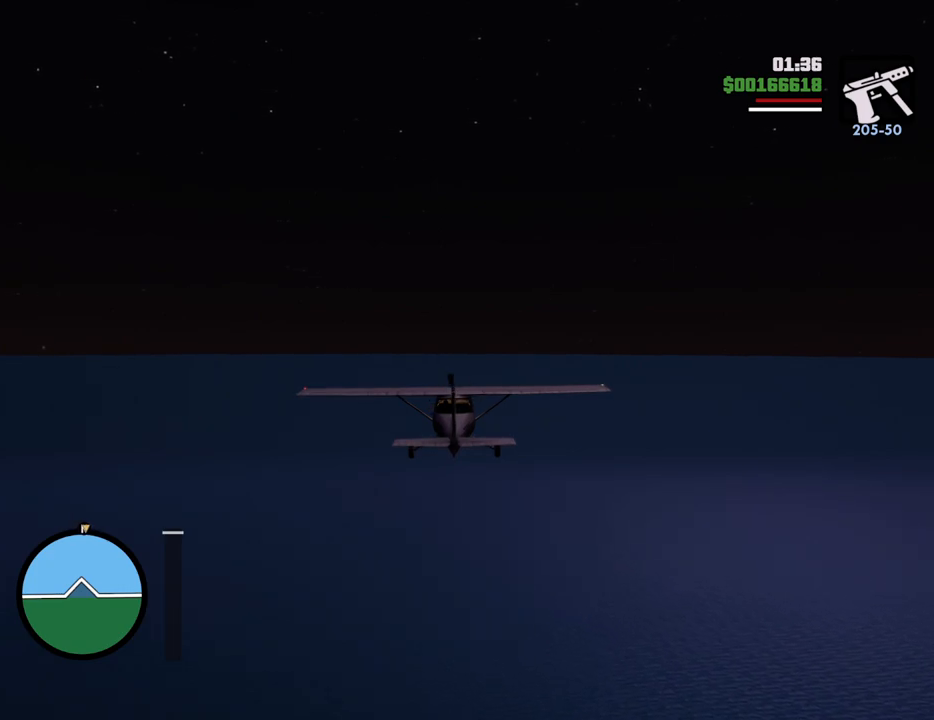
{"keys": ["w"], "mouse": [], "events": []}
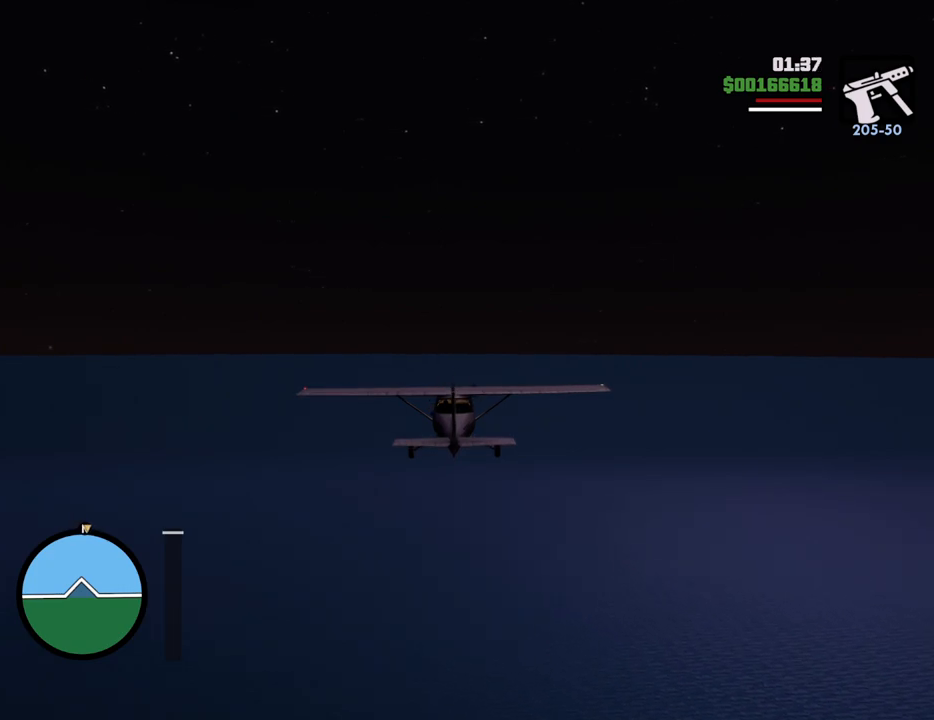
{"keys": ["w"], "mouse": [], "events": [[284, "d", "down"], [334, "d", "up"]]}
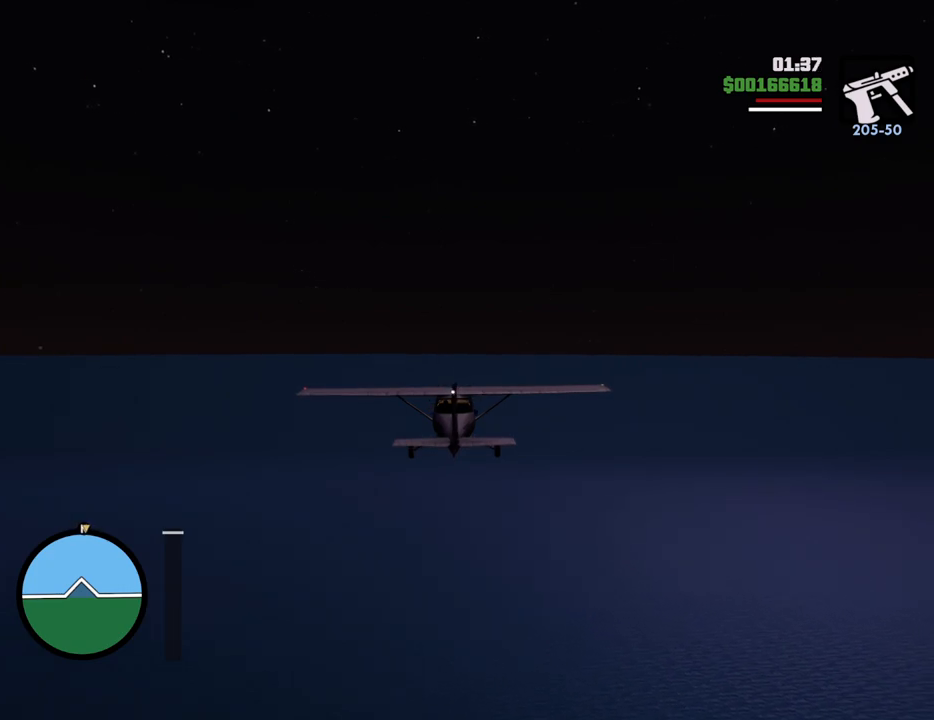
{"keys": ["w"], "mouse": [], "events": []}
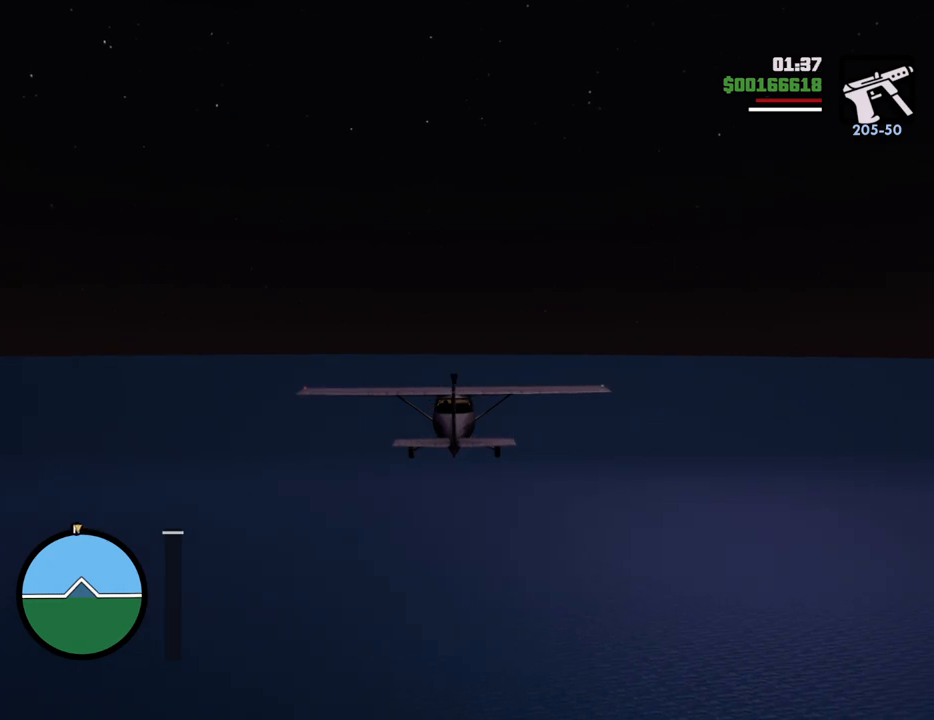
{"keys": ["w"], "mouse": [], "events": []}
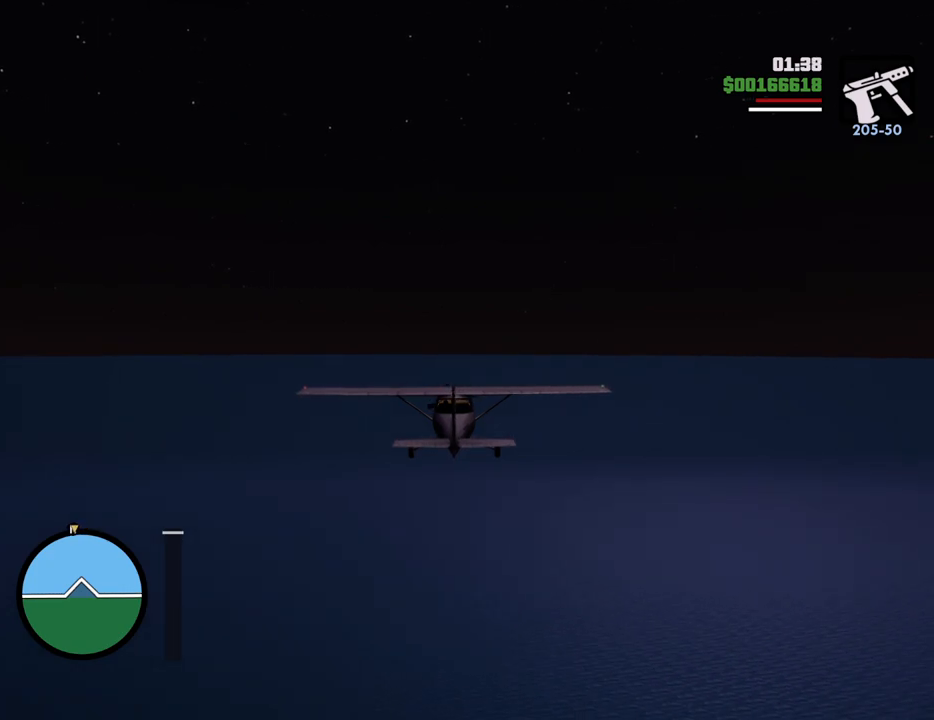
{"keys": ["w"], "mouse": [], "events": []}
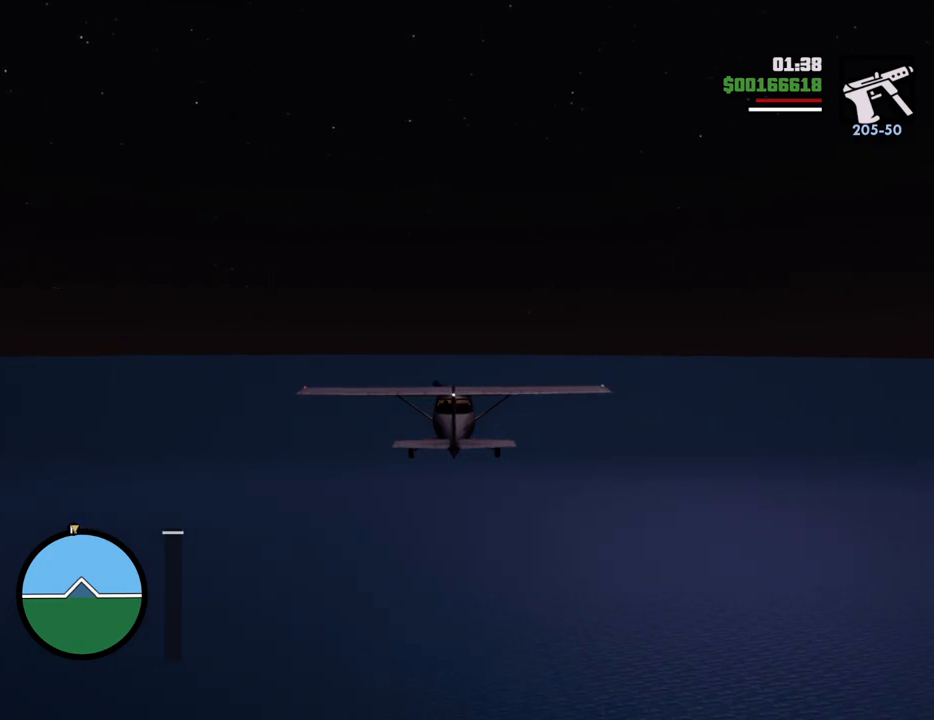
{"keys": ["w"], "mouse": [], "events": []}
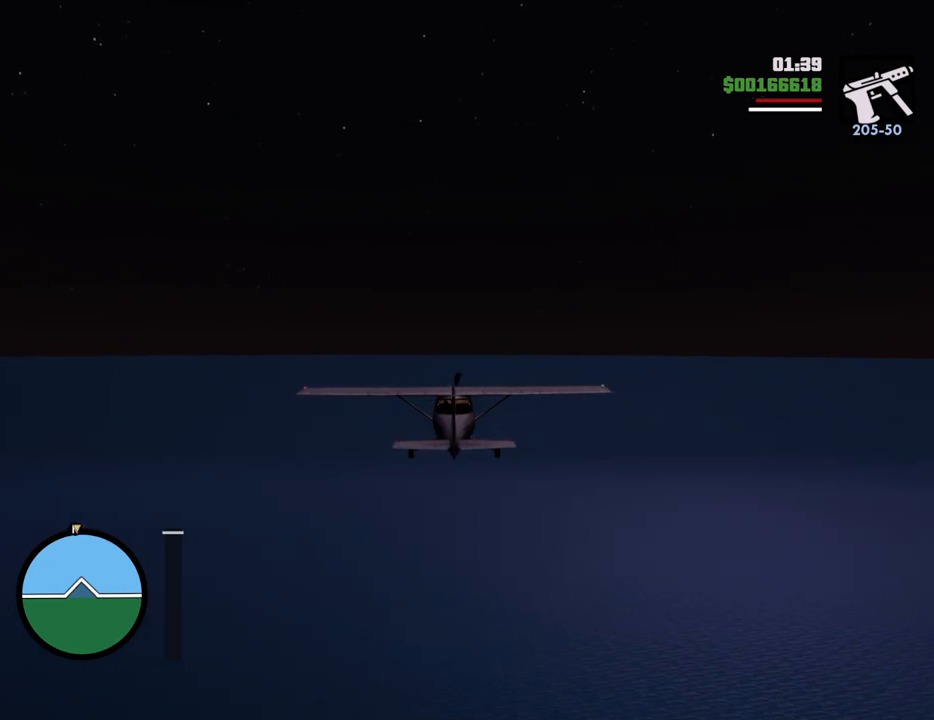
{"keys": ["w"], "mouse": [], "events": []}
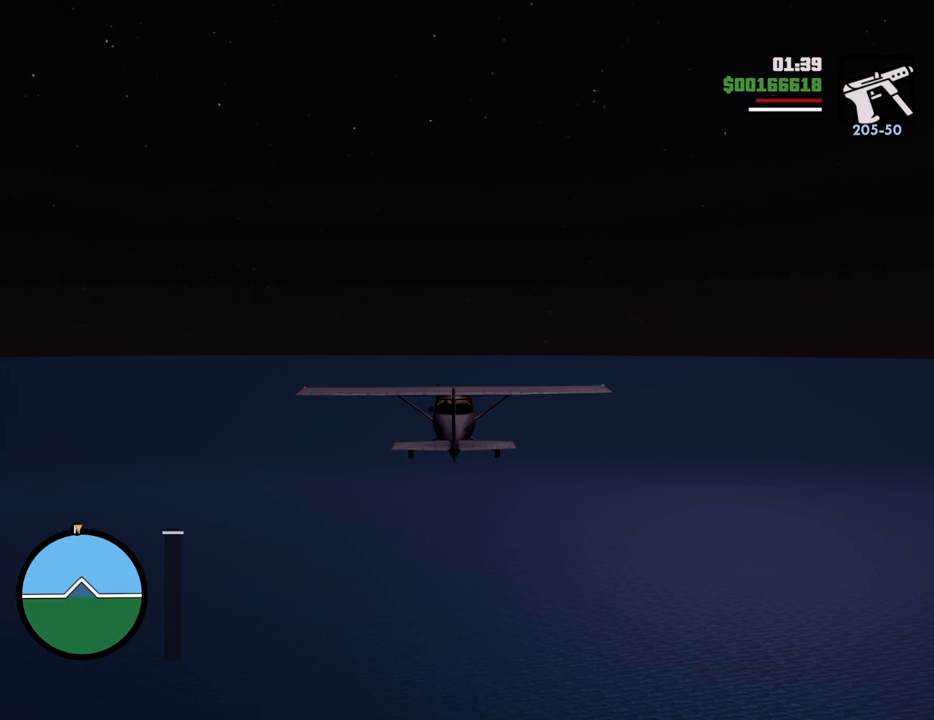
{"keys": ["w"], "mouse": [], "events": []}
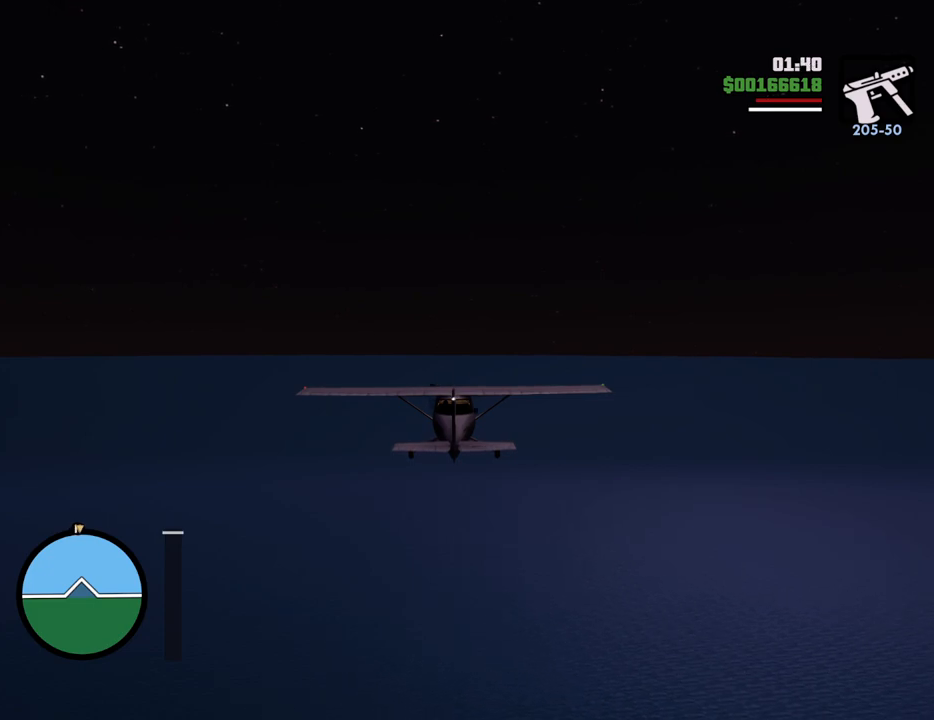
{"keys": ["w"], "mouse": [], "events": []}
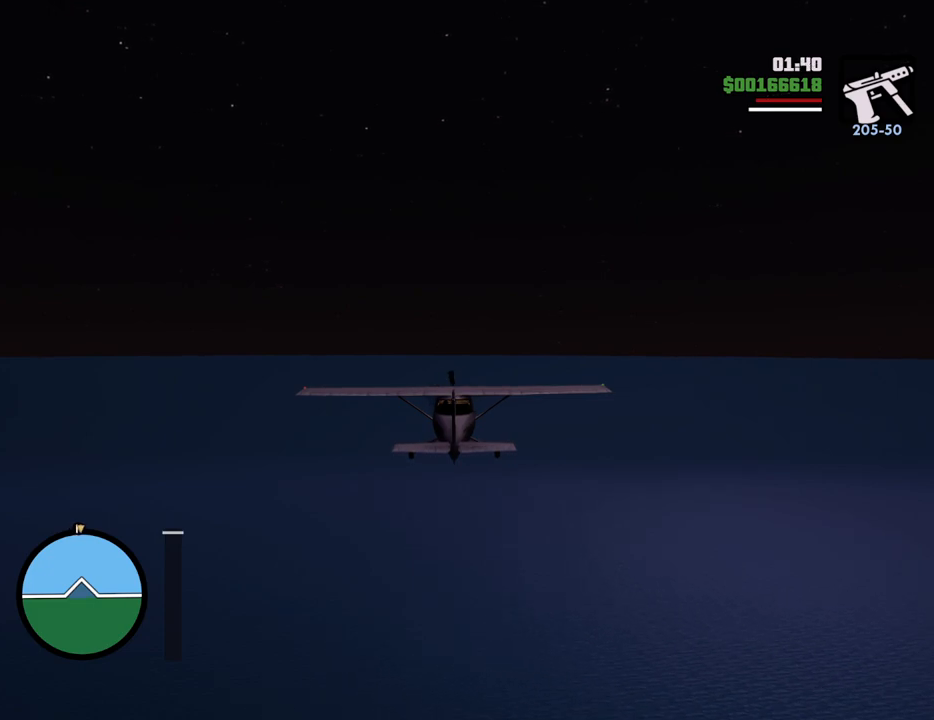
{"keys": ["w"], "mouse": [], "events": []}
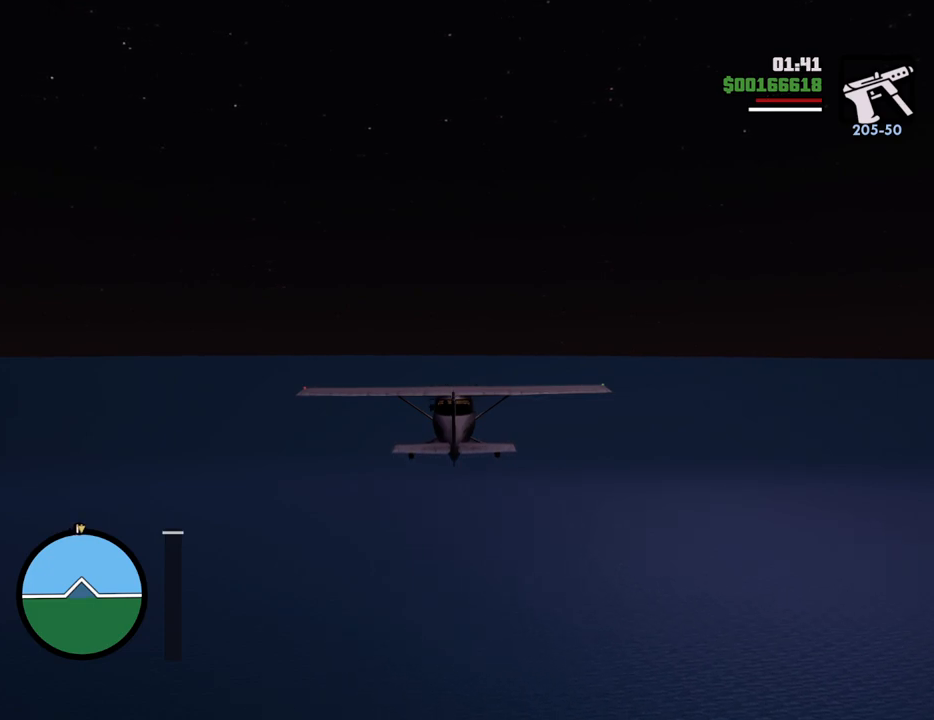
{"keys": ["w"], "mouse": [], "events": []}
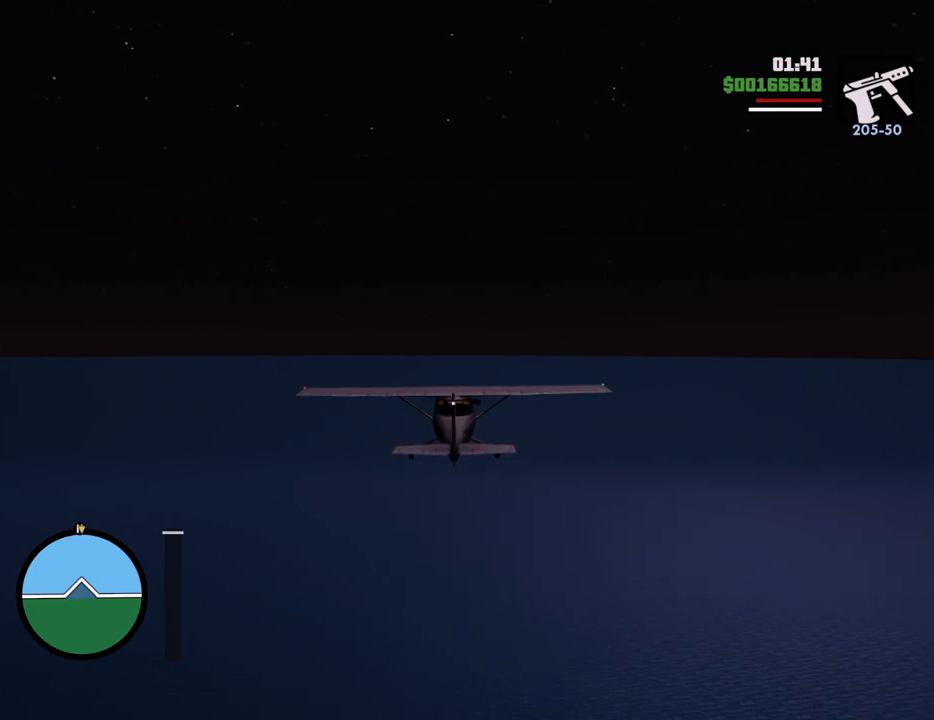
{"keys": ["w"], "mouse": [], "events": []}
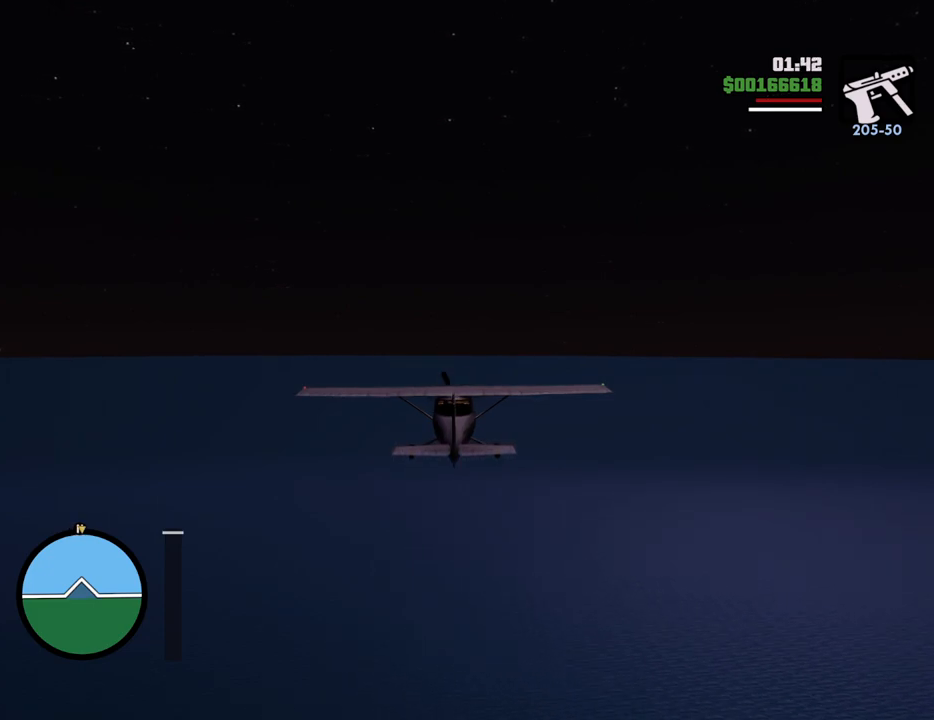
{"keys": ["w"], "mouse": [], "events": []}
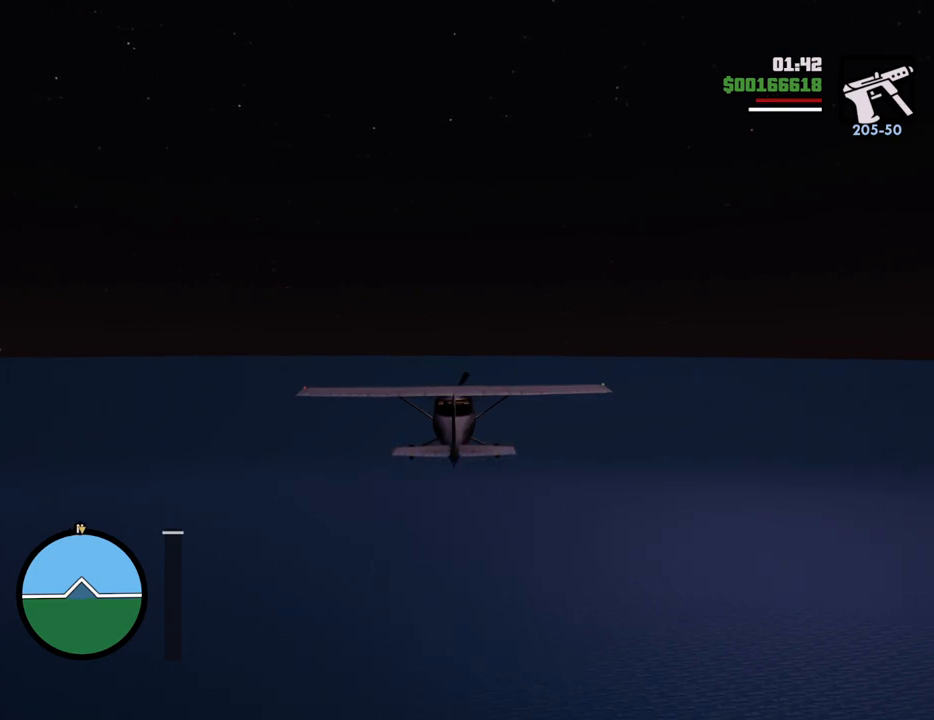
{"keys": ["w"], "mouse": [], "events": []}
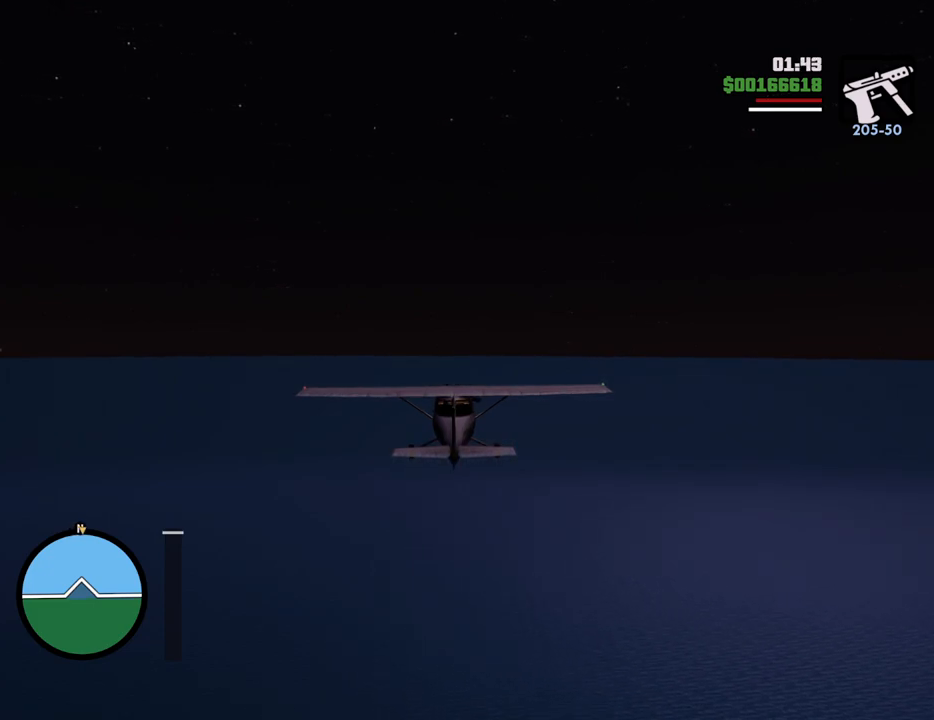
{"keys": ["w"], "mouse": [], "events": []}
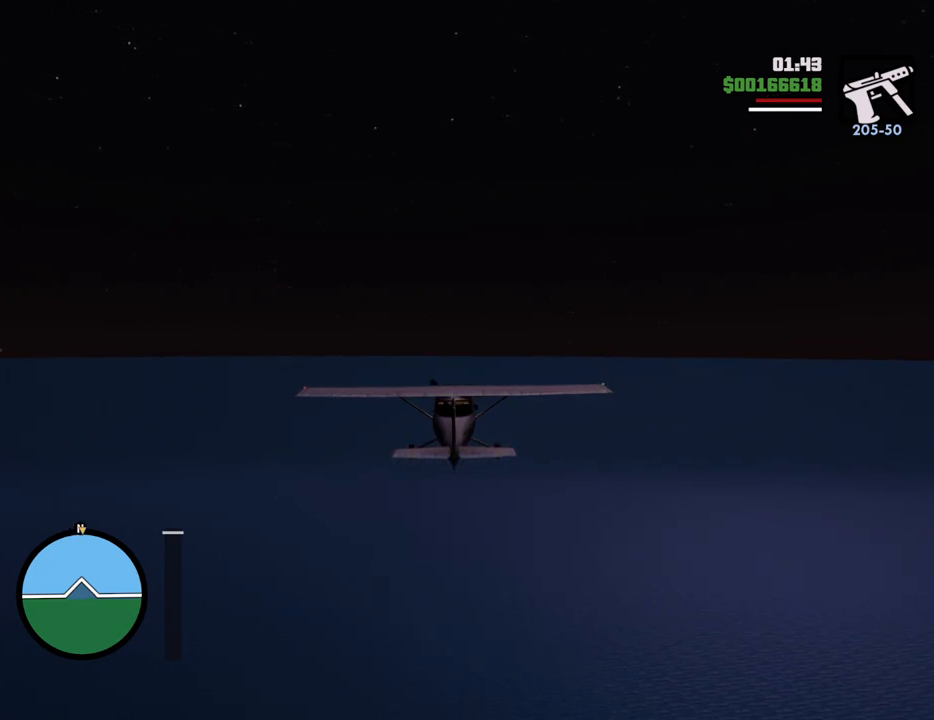
{"keys": ["w"], "mouse": [], "events": [[150, "up", "down"], [167, "up", "up"]]}
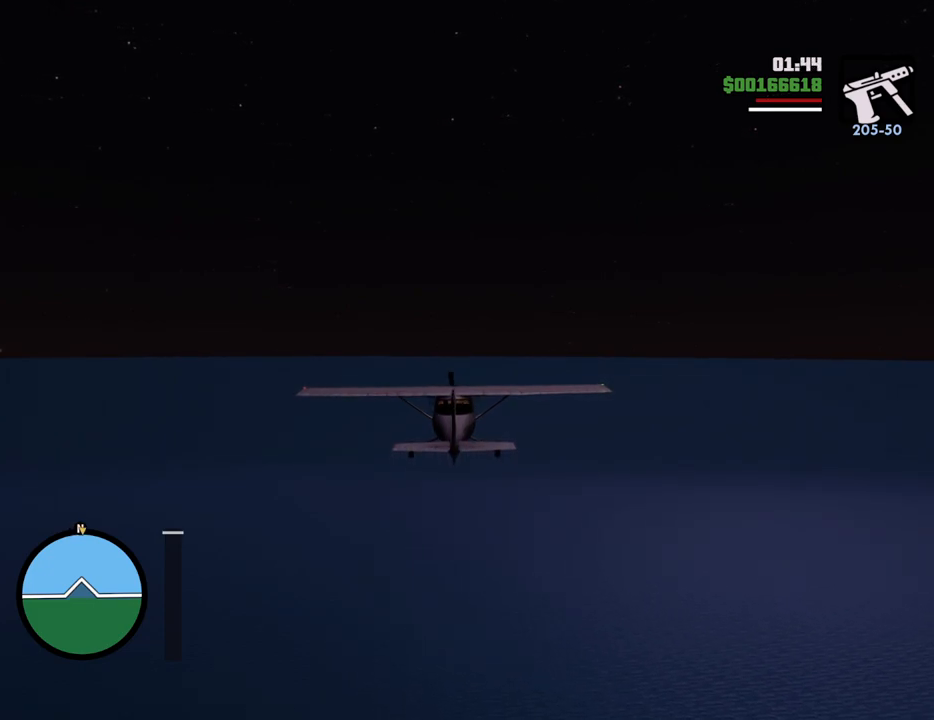
{"keys": ["w"], "mouse": [], "events": []}
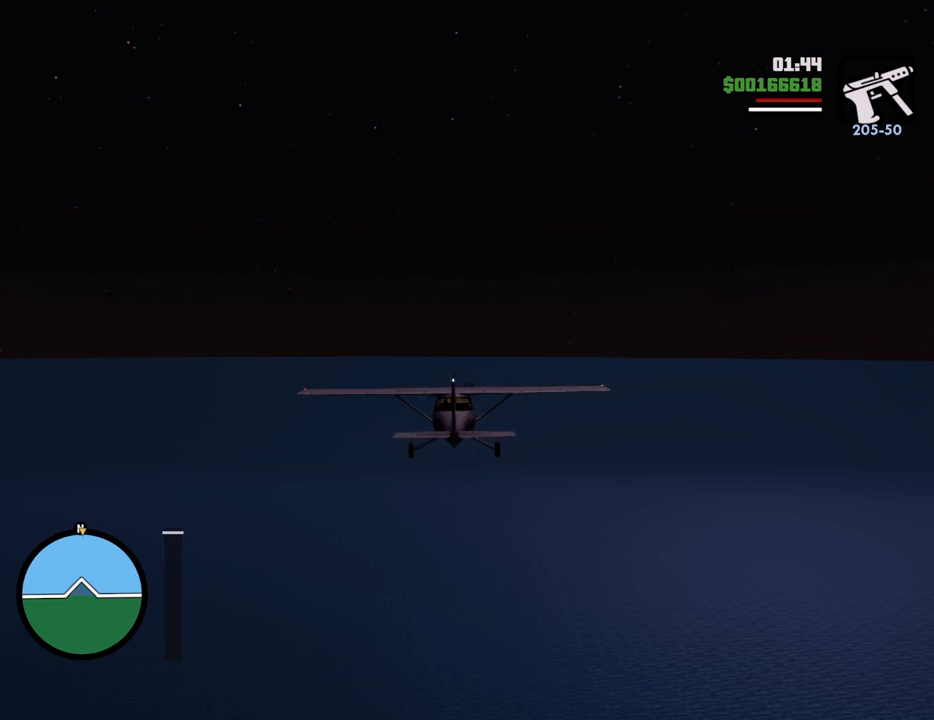
{"keys": ["w"], "mouse": [], "events": []}
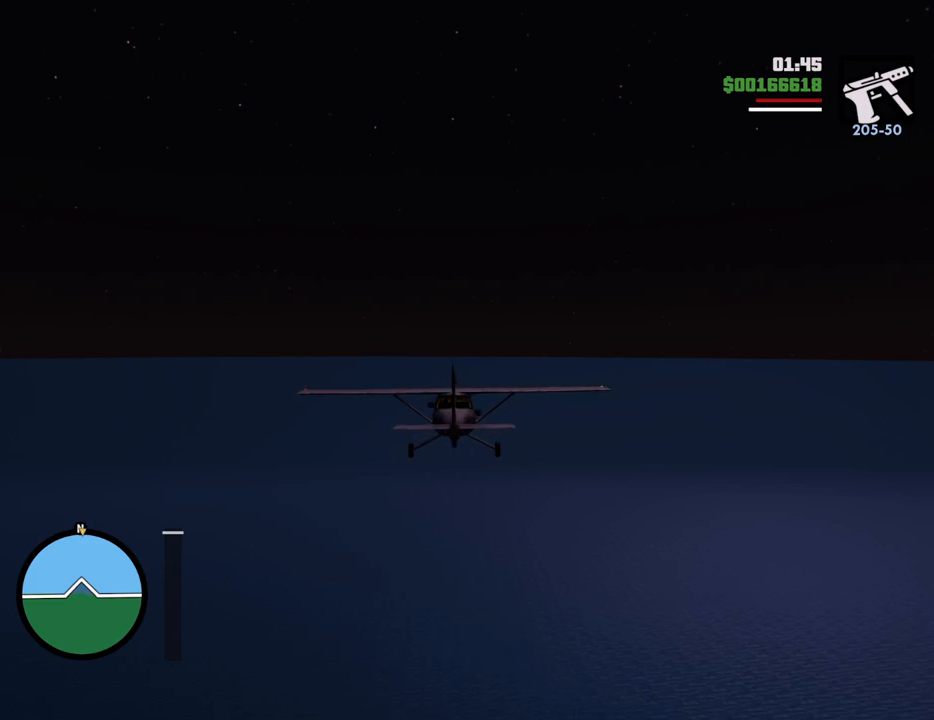
{"keys": ["w"], "mouse": [], "events": [[318, "down", "down"], [368, "down", "up"]]}
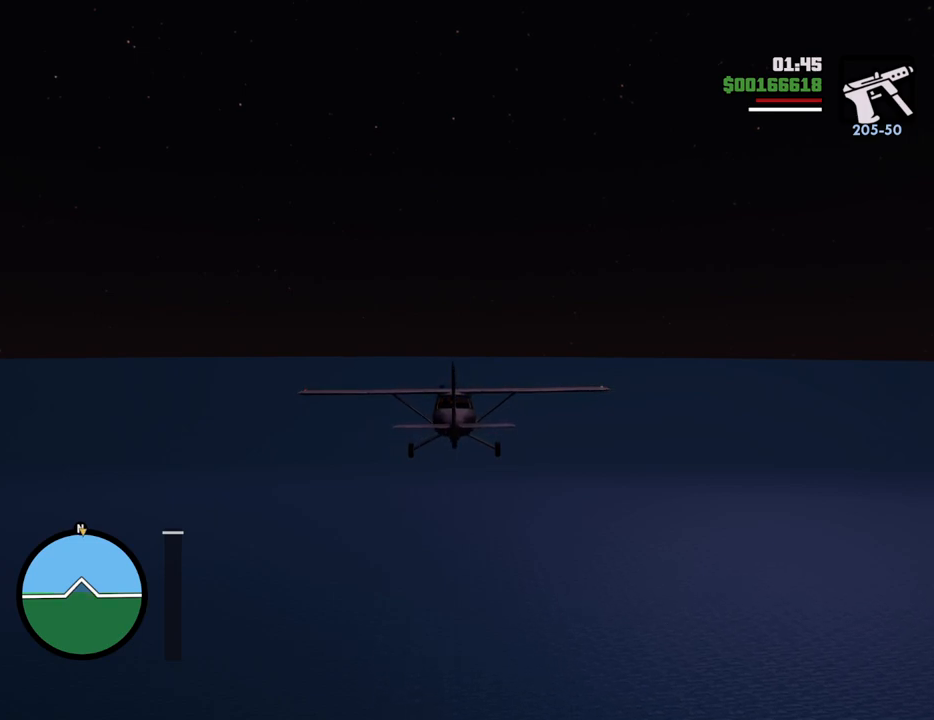
{"keys": ["w"], "mouse": [], "events": []}
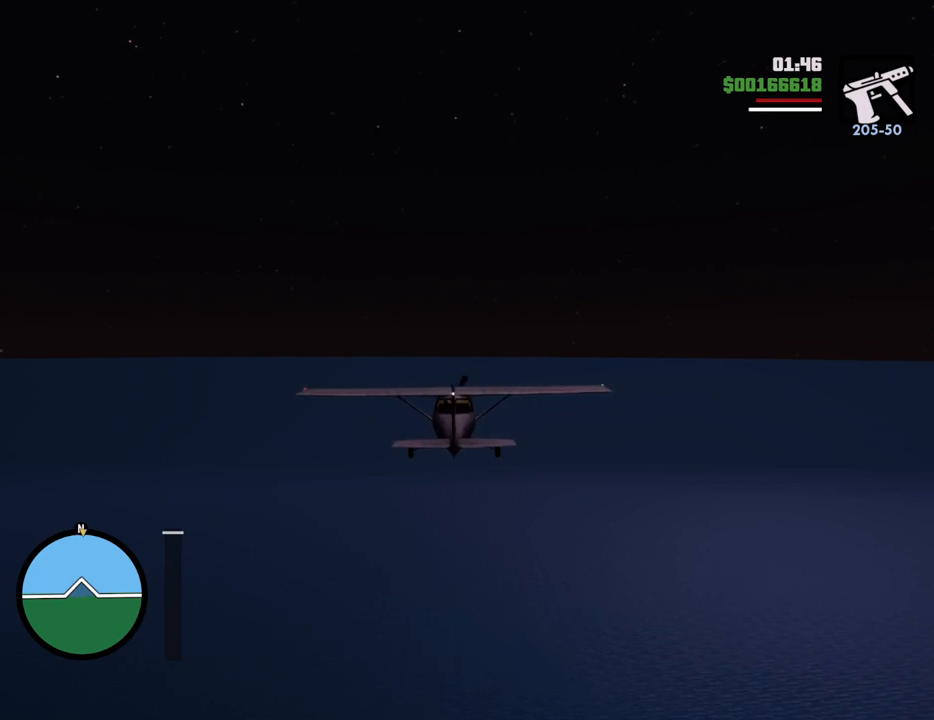
{"keys": ["w"], "mouse": [], "events": []}
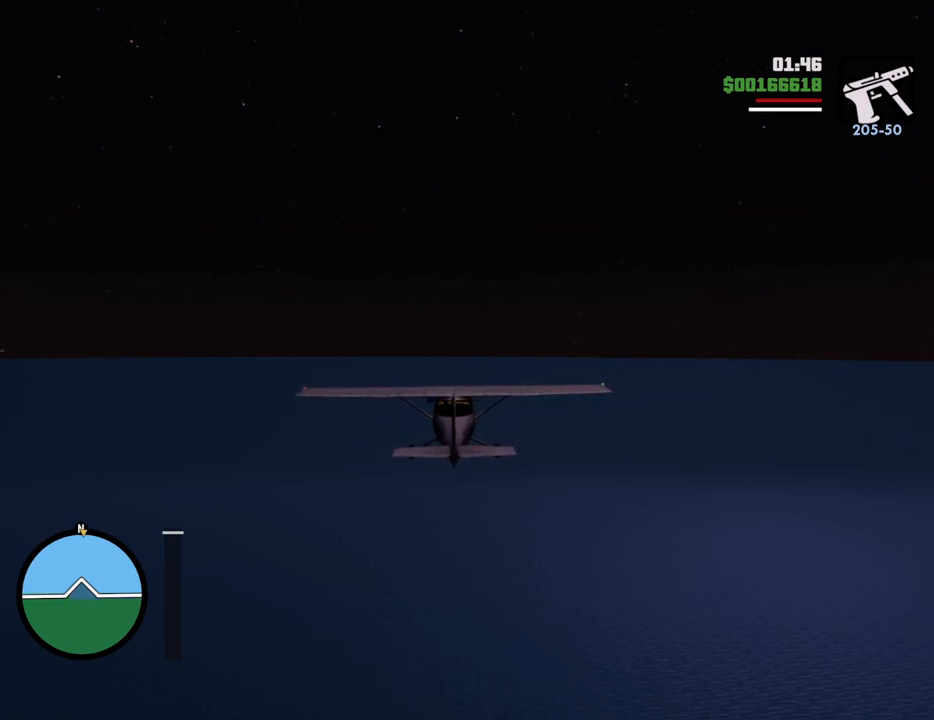
{"keys": ["w"], "mouse": [], "events": [[317, "up", "down"], [367, "up", "up"]]}
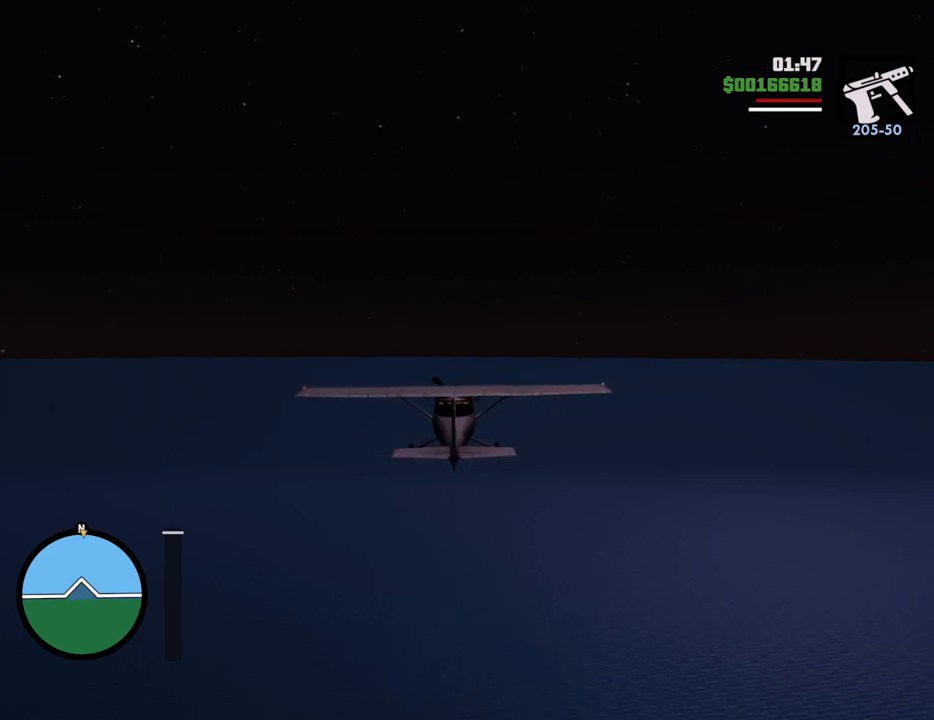
{"keys": ["w"], "mouse": [], "events": []}
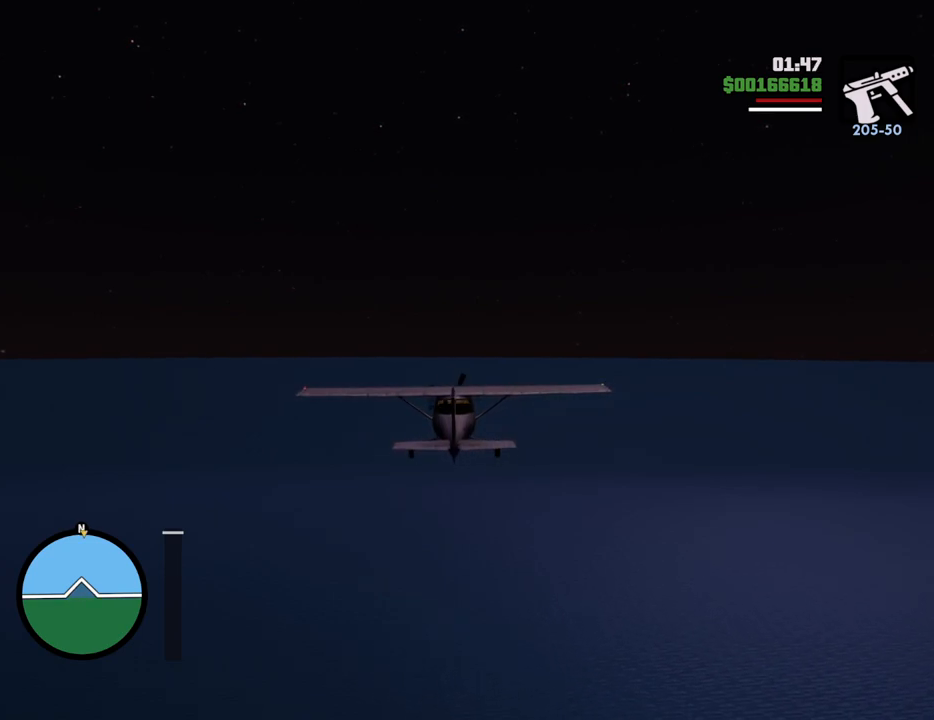
{"keys": ["w"], "mouse": [], "events": []}
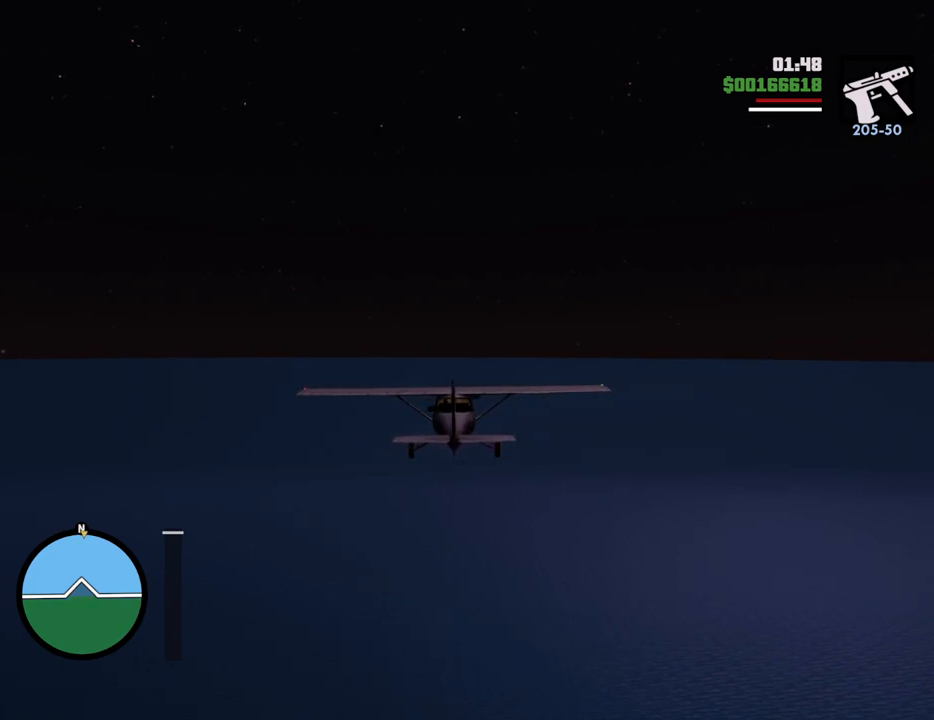
{"keys": ["w"], "mouse": [], "events": []}
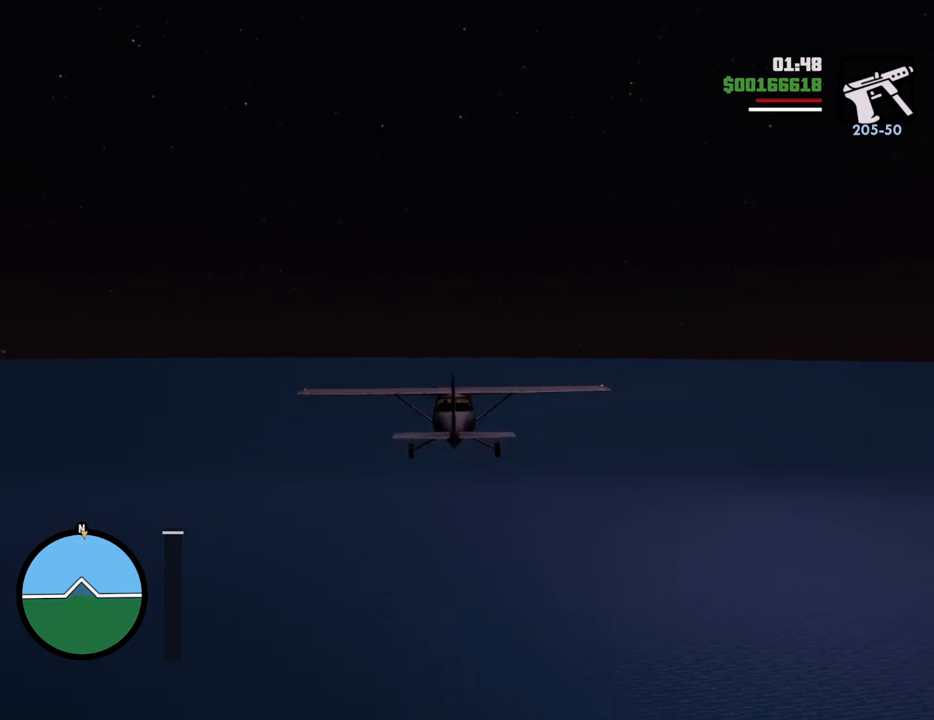
{"keys": ["w"], "mouse": [], "events": []}
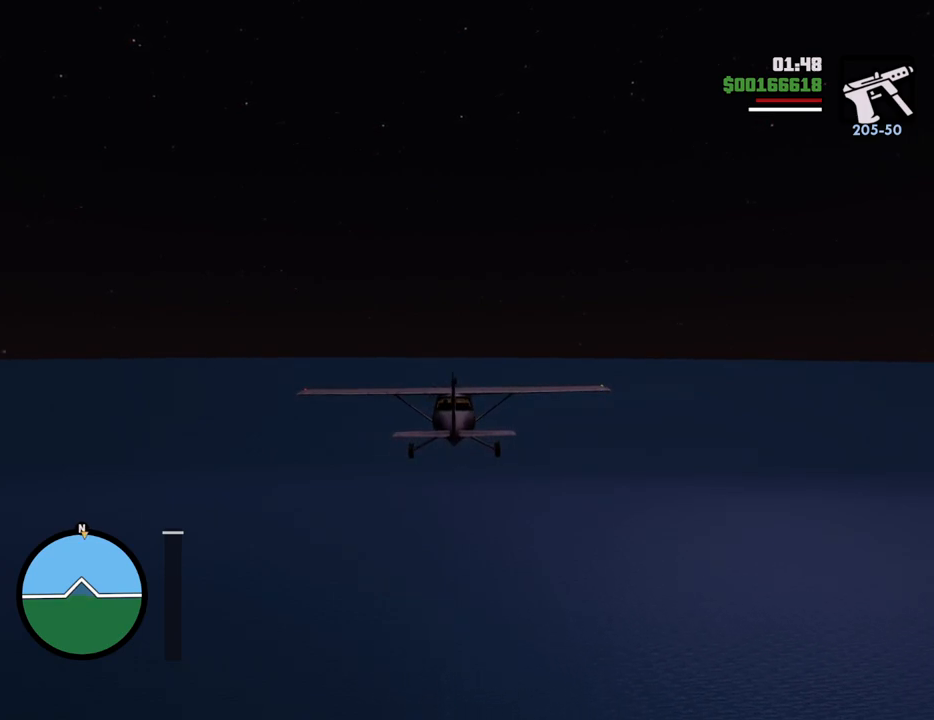
{"keys": [], "mouse": [], "events": [[501, "w", "up"]]}
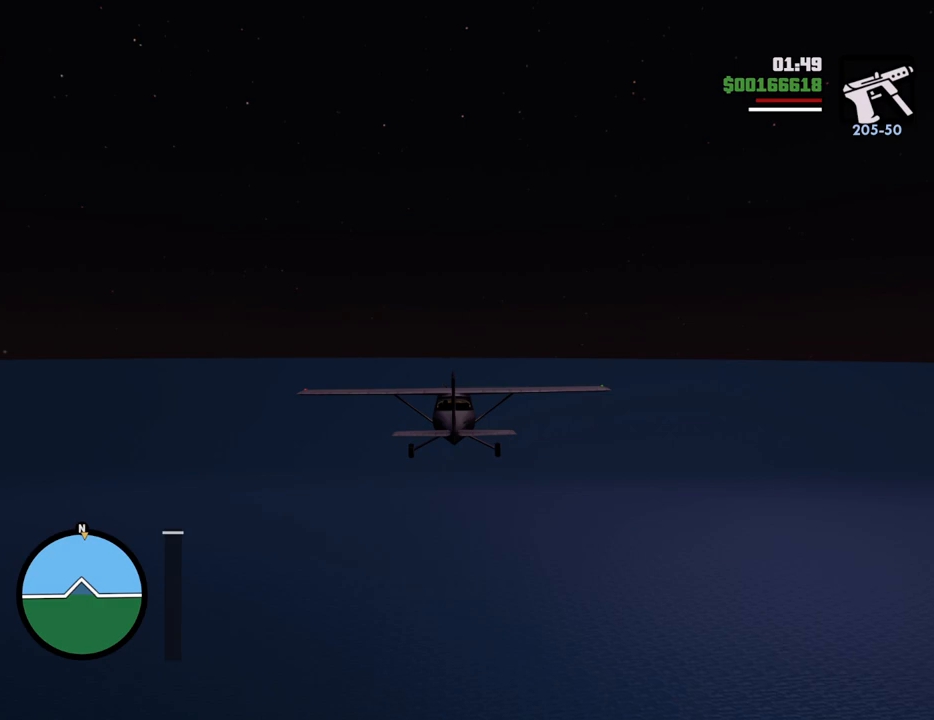
{"keys": [], "mouse": [], "events": []}